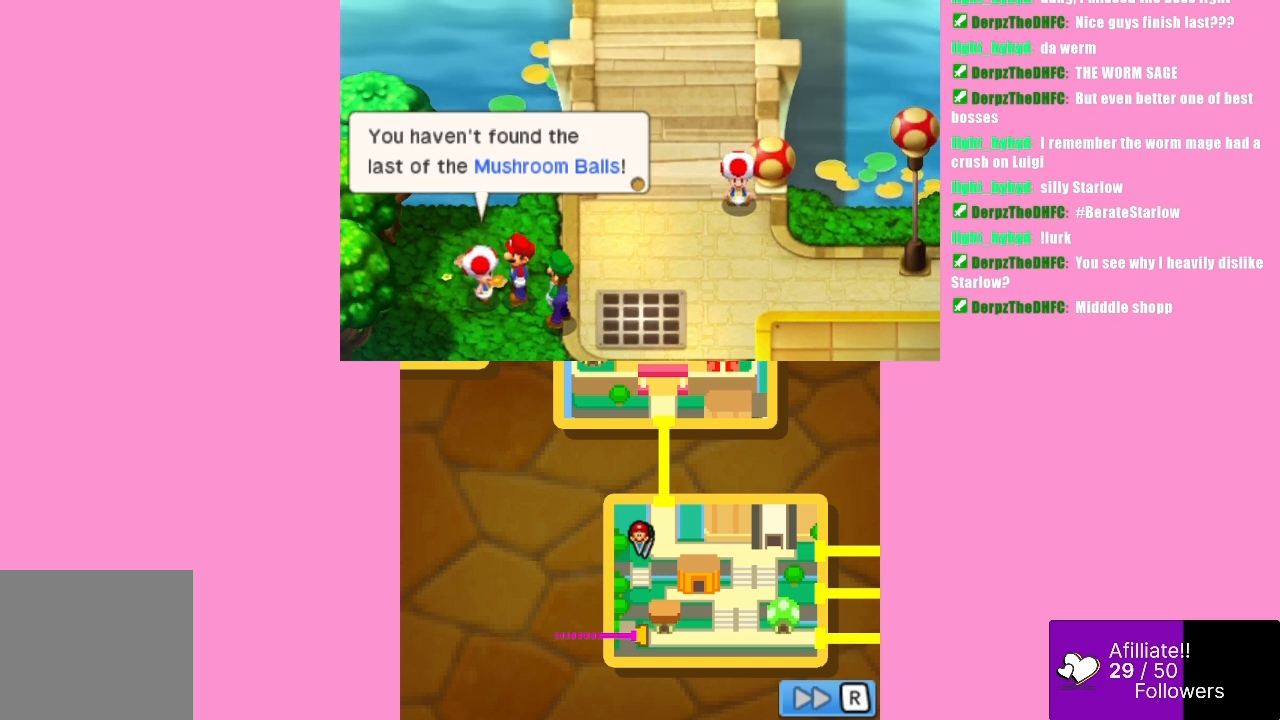
Gameplay with a controller (Xbox layout); each line is a JSON object with the inputs held at the frame after it. "events" lists button and stick changes between this image and that frame as [ms after this image, input, new state], when the widget could be followed in between. Not read: L3 R3 right_stick.
{"buttons": ["B"], "left_stick": "center", "events": [[67, "B", "down"], [200, "B", "up"], [500, "B", "down"]]}
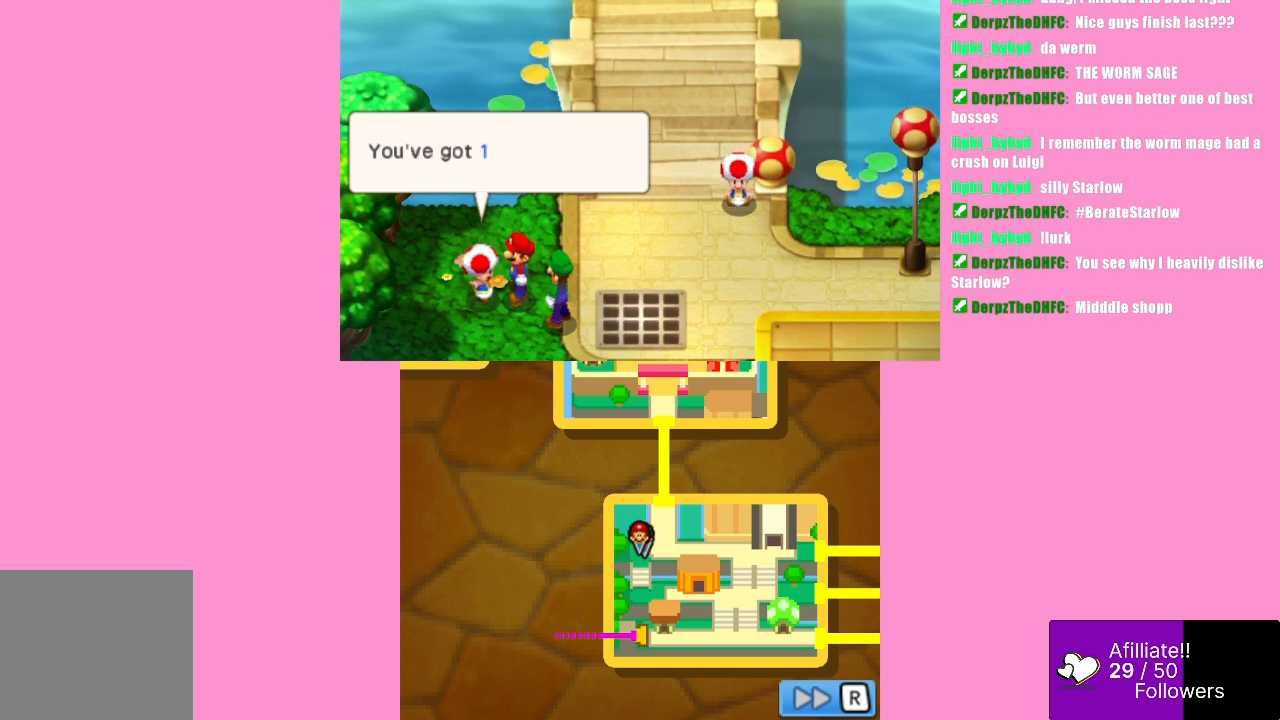
{"buttons": [], "left_stick": "center", "events": [[100, "B", "up"]]}
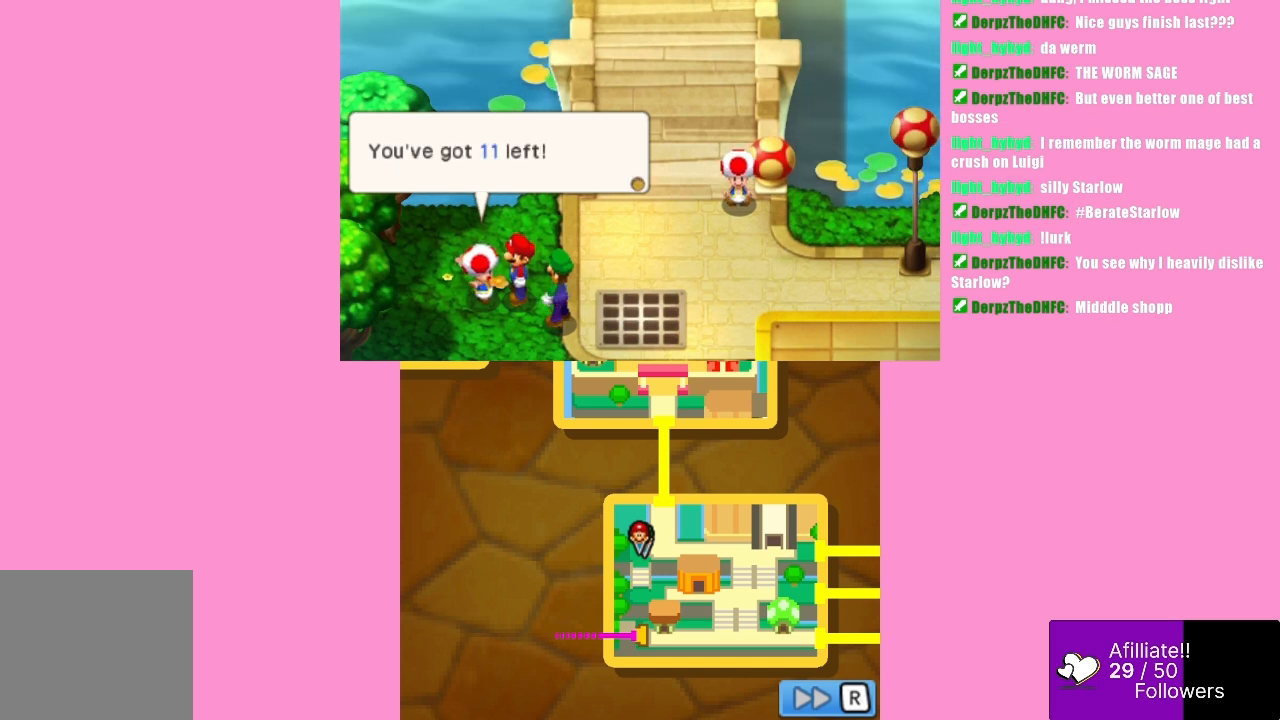
{"buttons": [], "left_stick": "center", "events": []}
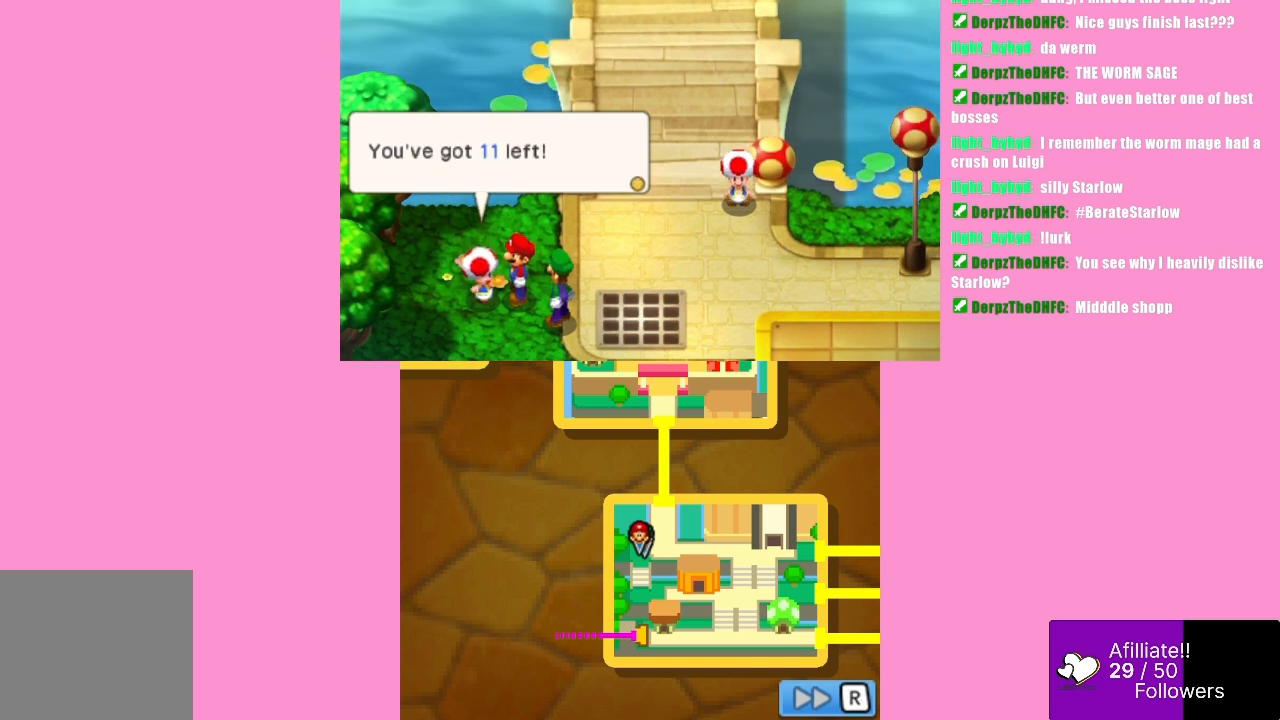
{"buttons": [], "left_stick": "center", "events": [[267, "B", "down"], [367, "B", "up"]]}
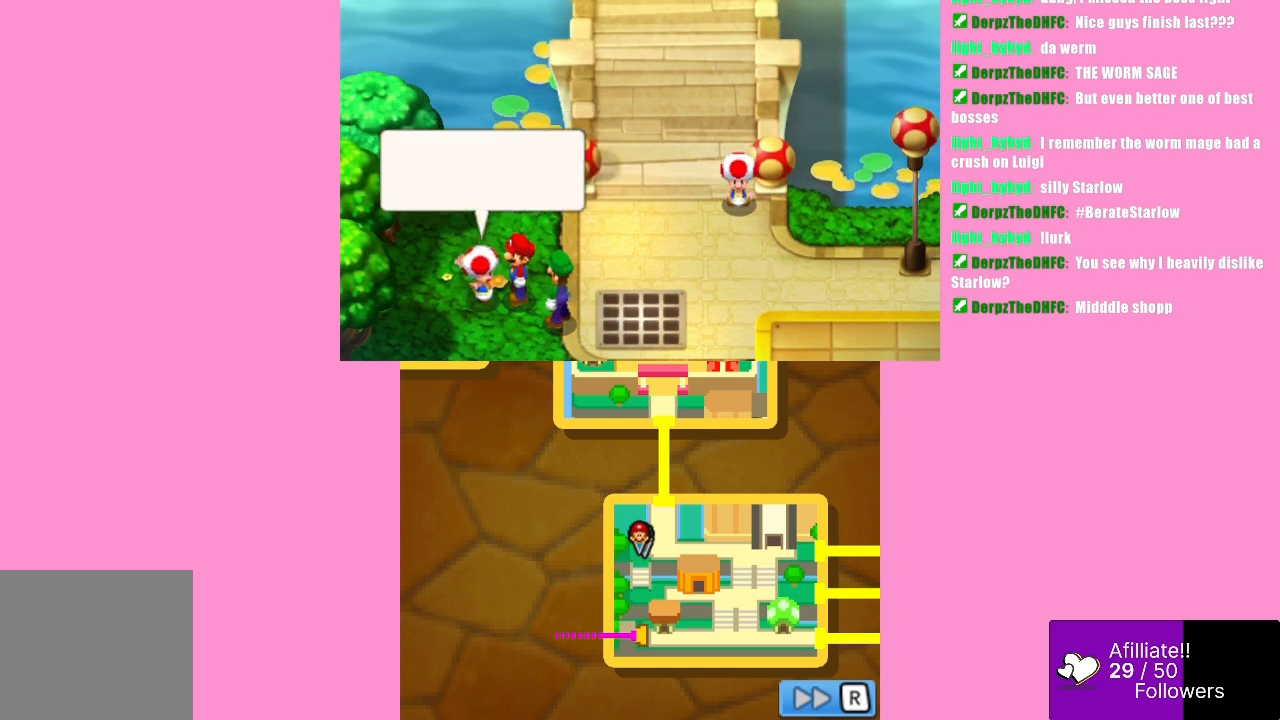
{"buttons": [], "left_stick": "center", "events": [[300, "B", "down"], [467, "B", "up"]]}
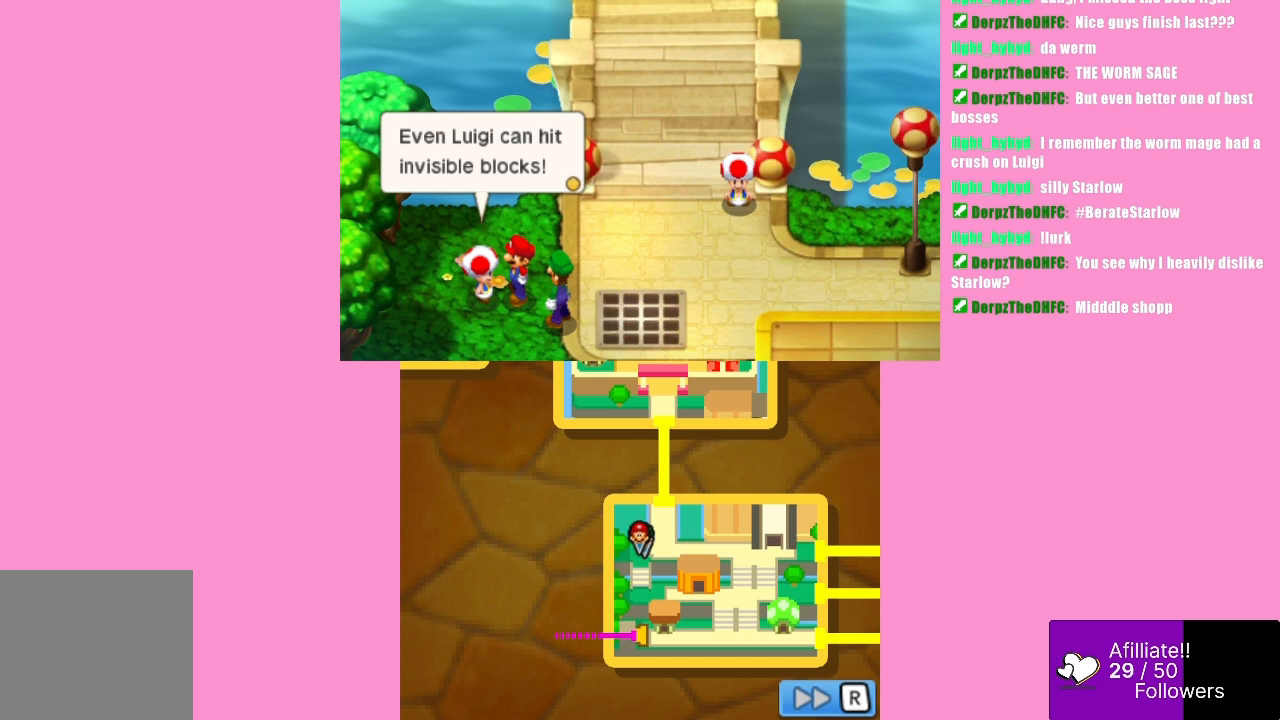
{"buttons": [], "left_stick": "center", "events": []}
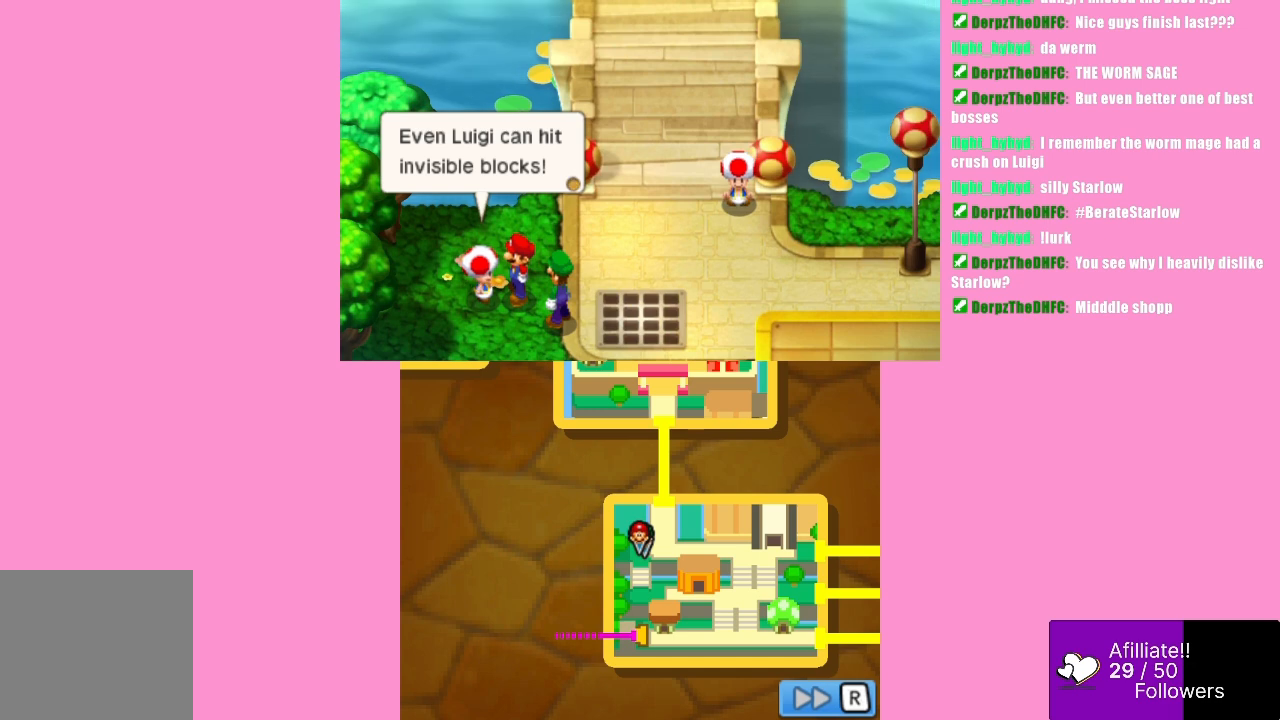
{"buttons": [], "left_stick": "center", "events": []}
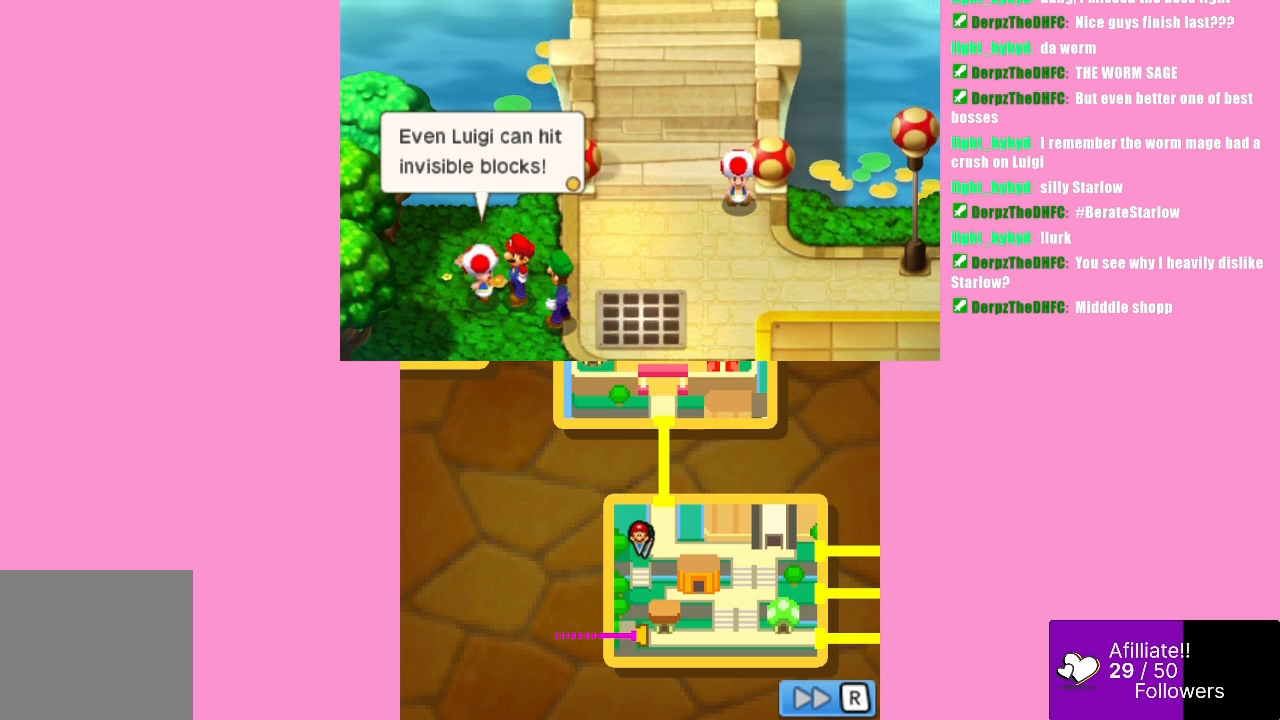
{"buttons": [], "left_stick": "center", "events": []}
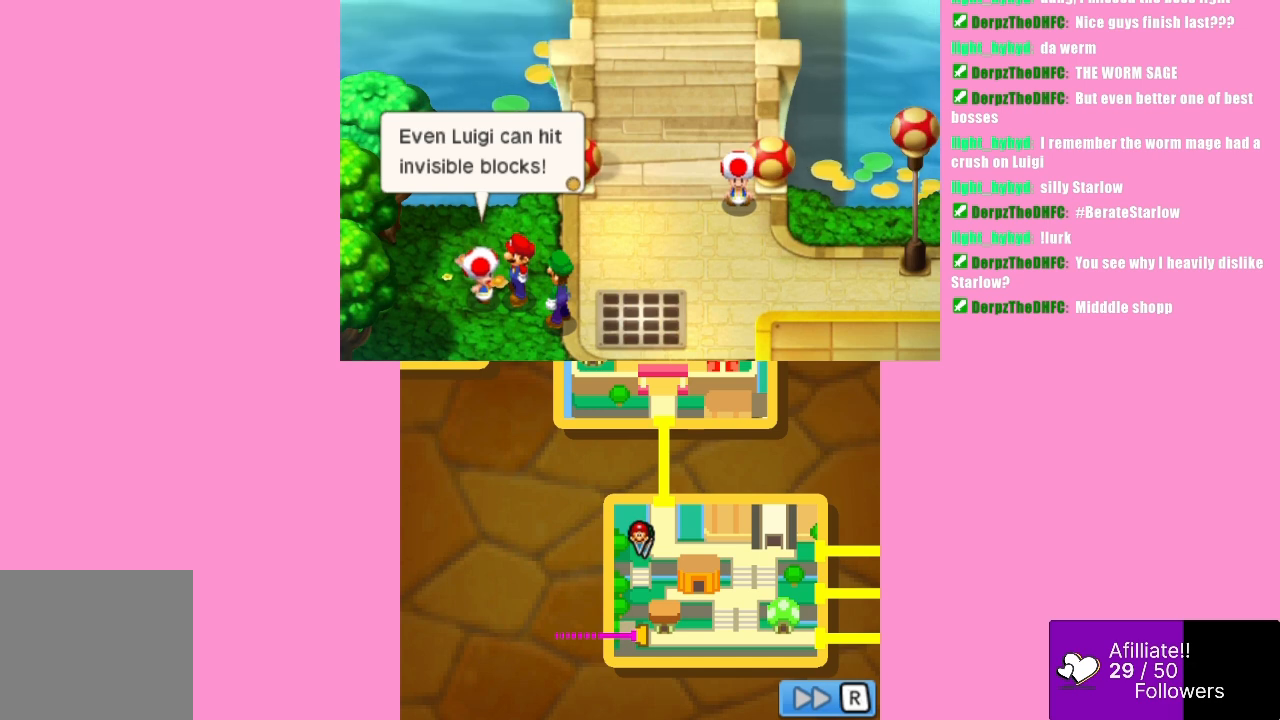
{"buttons": [], "left_stick": "center", "events": []}
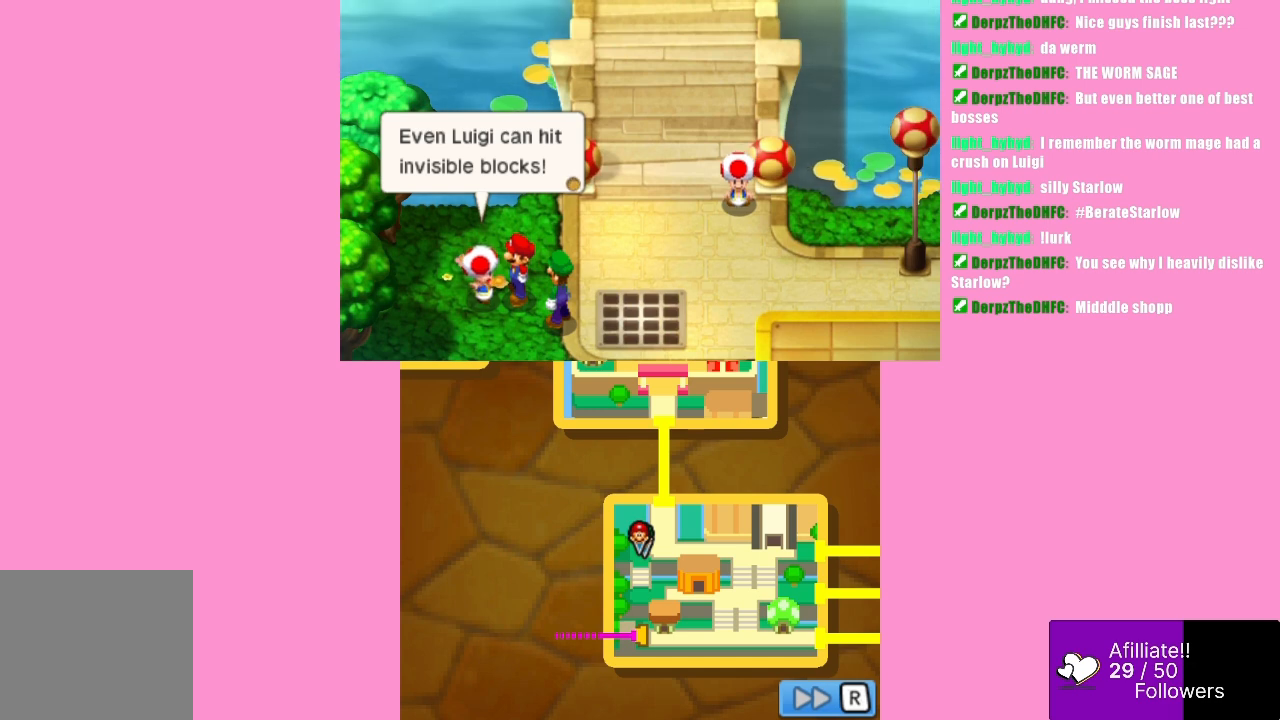
{"buttons": [], "left_stick": "center", "events": []}
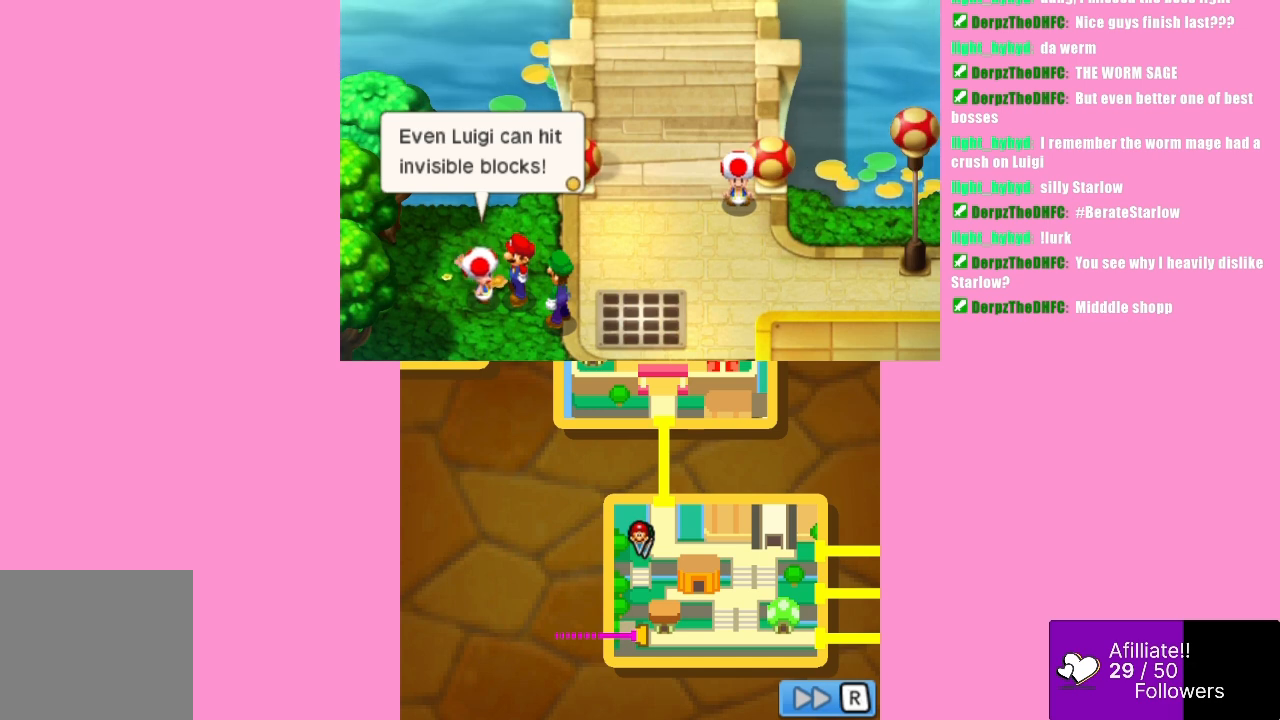
{"buttons": [], "left_stick": "center", "events": []}
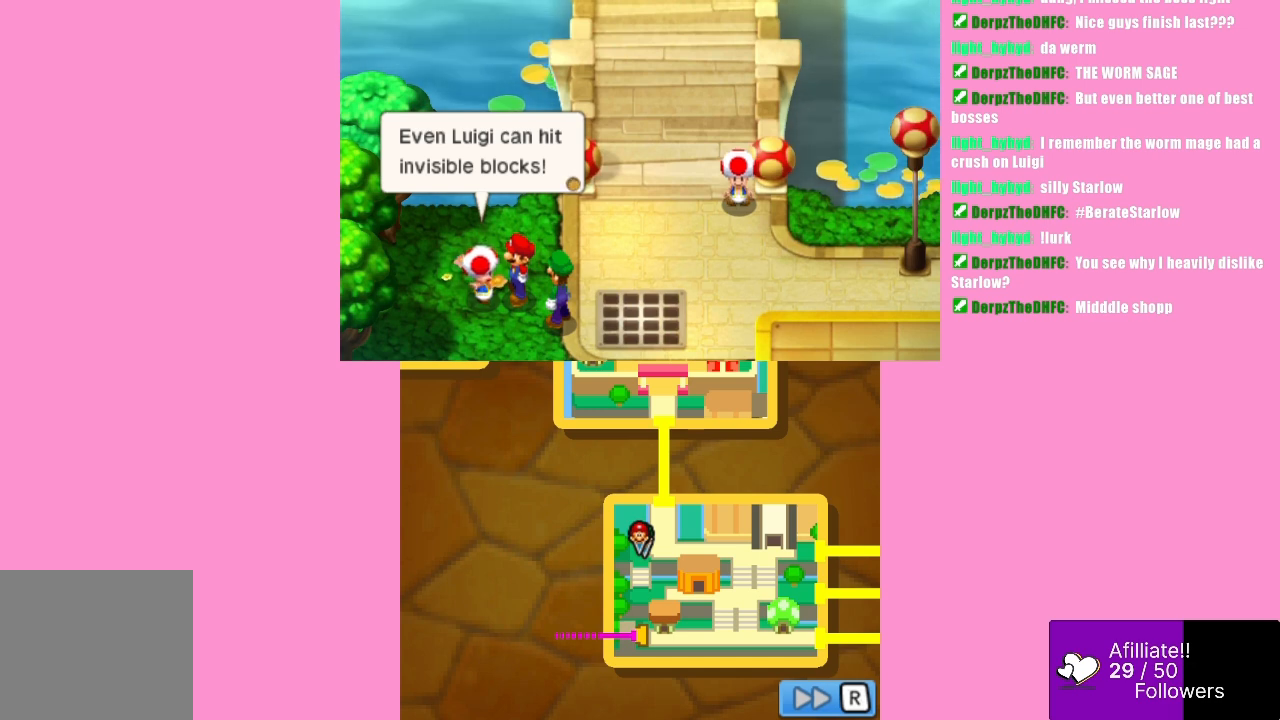
{"buttons": ["B"], "left_stick": "center", "events": [[500, "B", "down"]]}
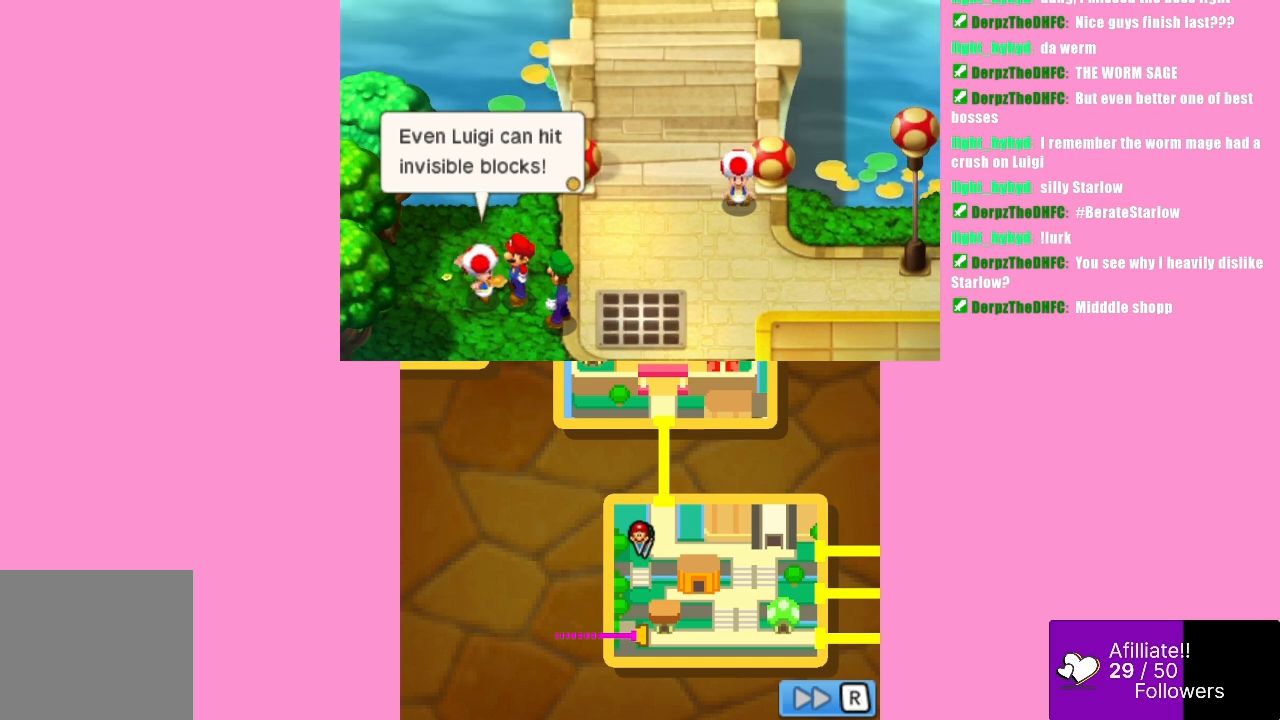
{"buttons": [], "left_stick": "down-left", "events": [[133, "B", "up"], [233, "left_stick", "down-left"]]}
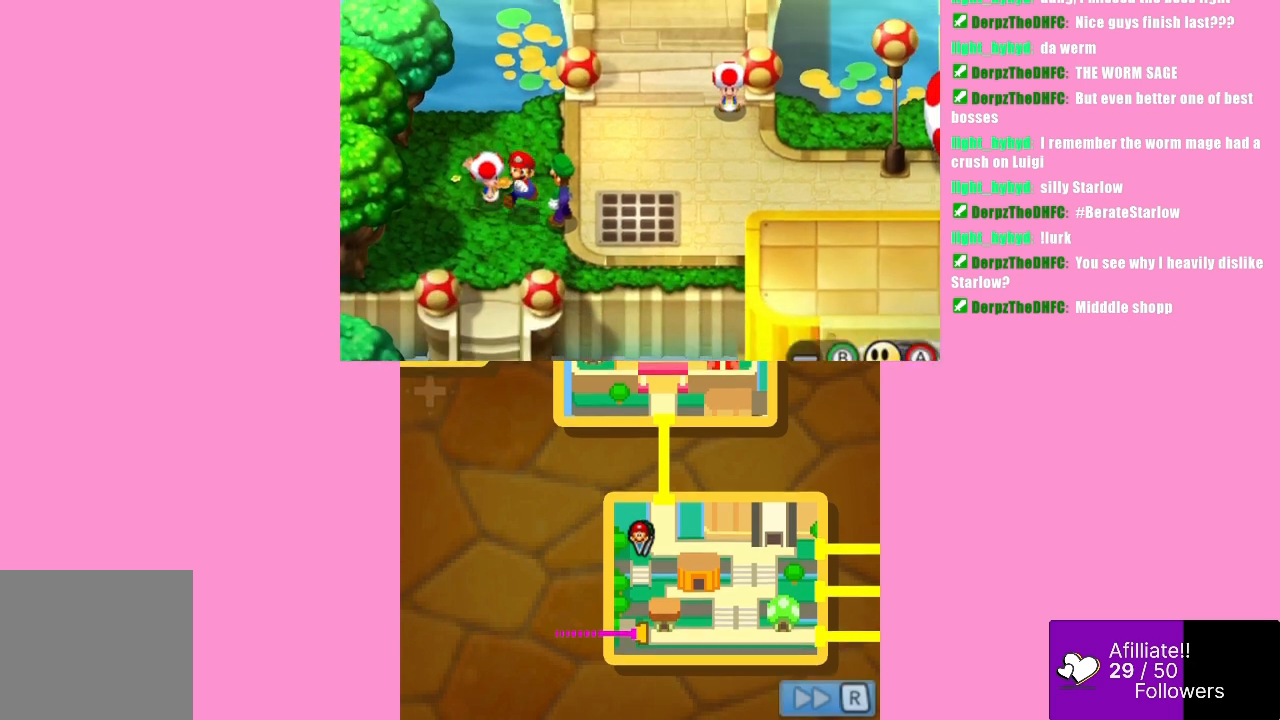
{"buttons": [], "left_stick": "down-left", "events": []}
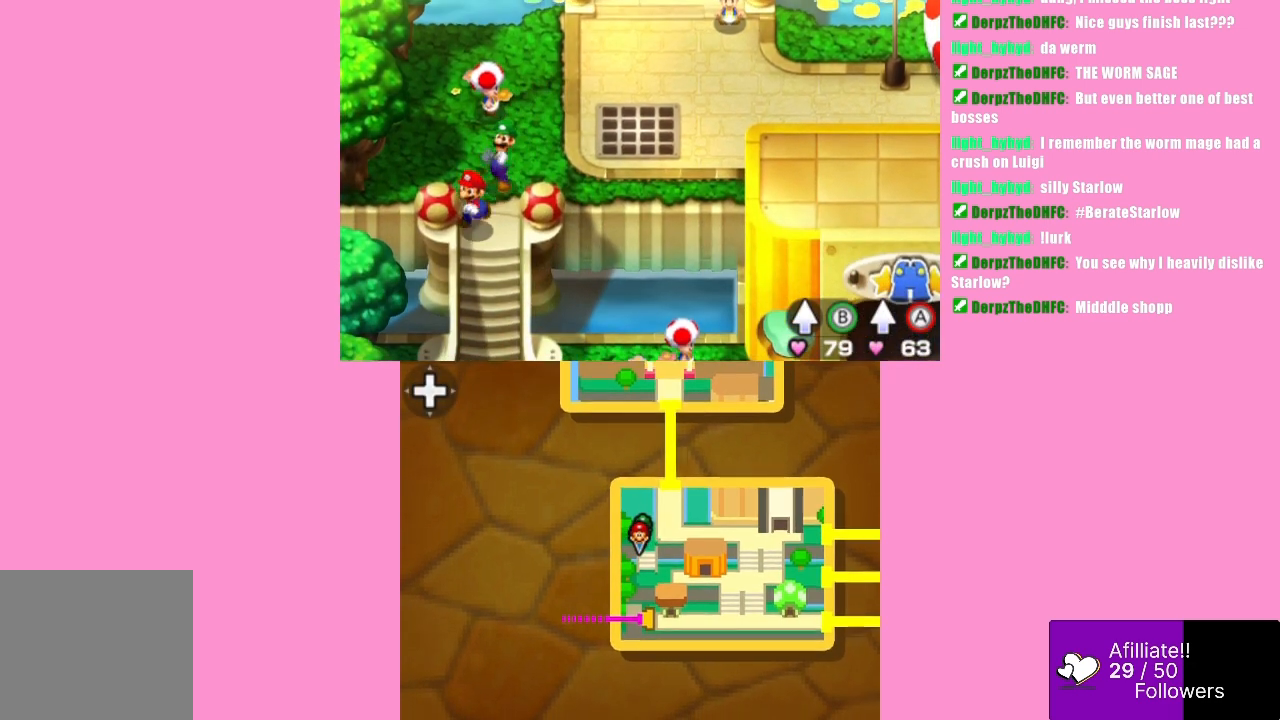
{"buttons": [], "left_stick": "down", "events": [[33, "left_stick", "down"]]}
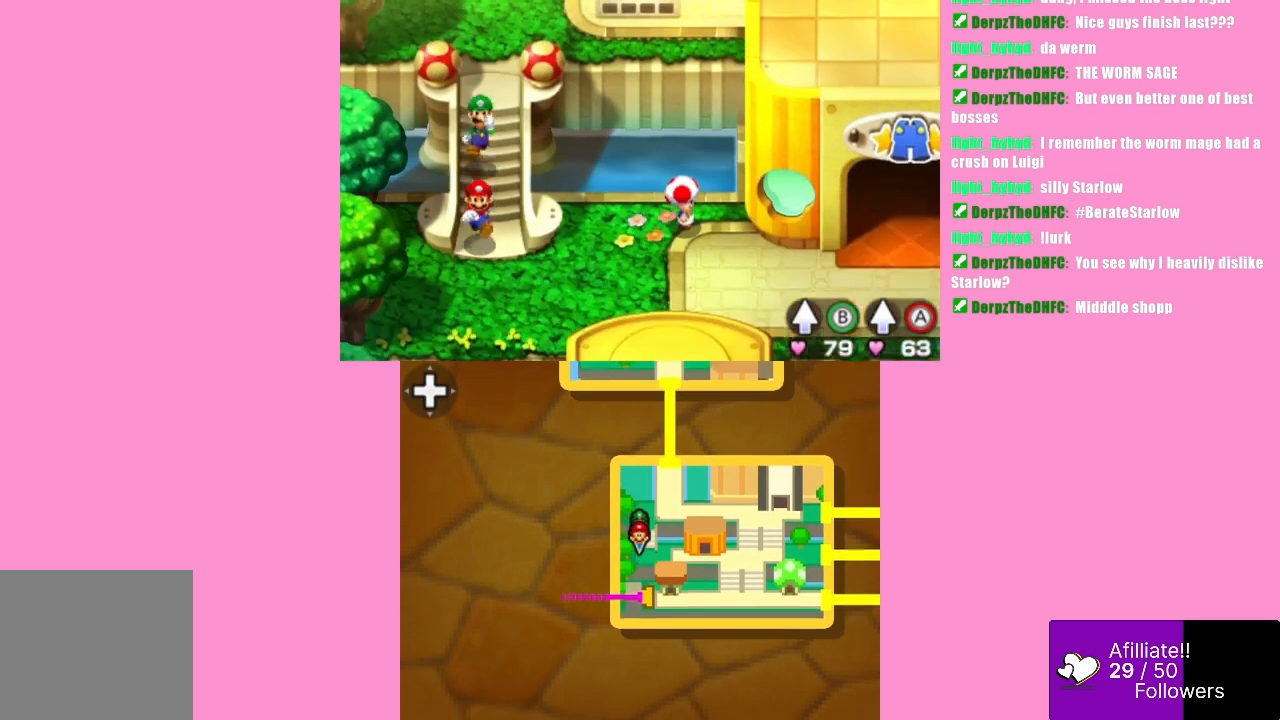
{"buttons": [], "left_stick": "up-left", "events": [[233, "left_stick", "down-left"], [333, "left_stick", "left"], [467, "left_stick", "up-left"]]}
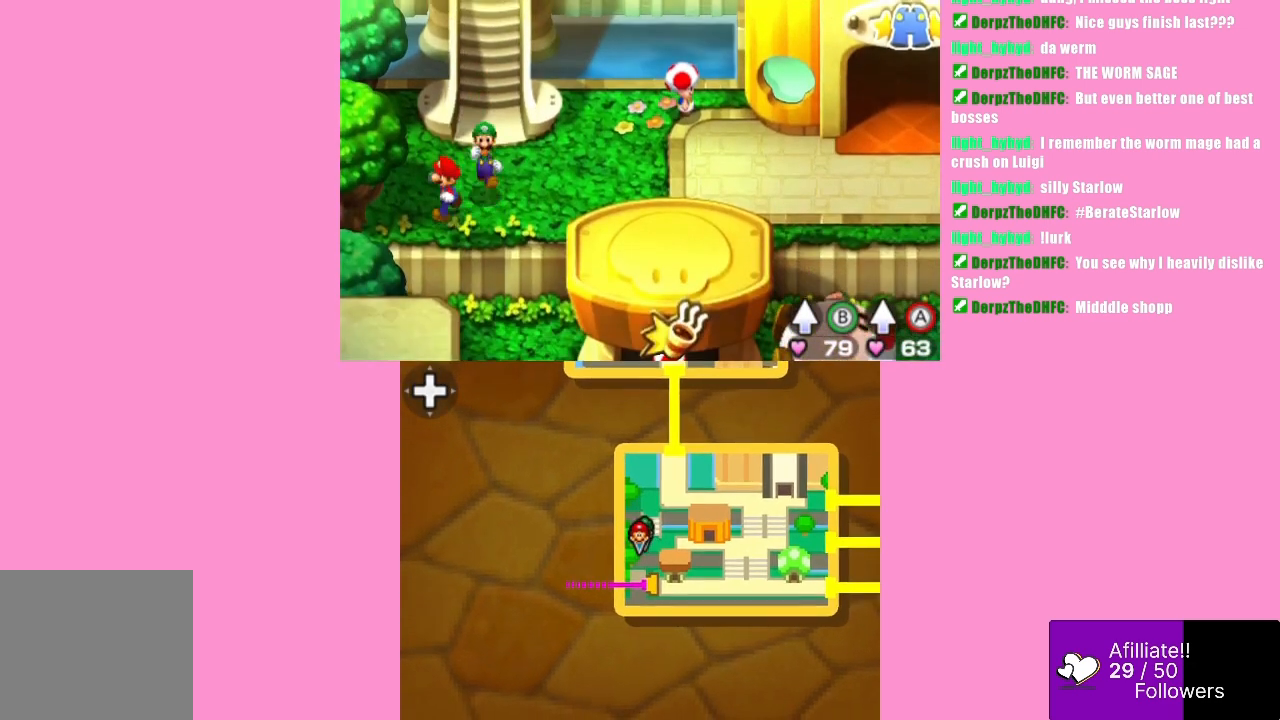
{"buttons": [], "left_stick": "down-right", "events": [[200, "left_stick", "left"], [367, "left_stick", "down"], [467, "left_stick", "down-right"]]}
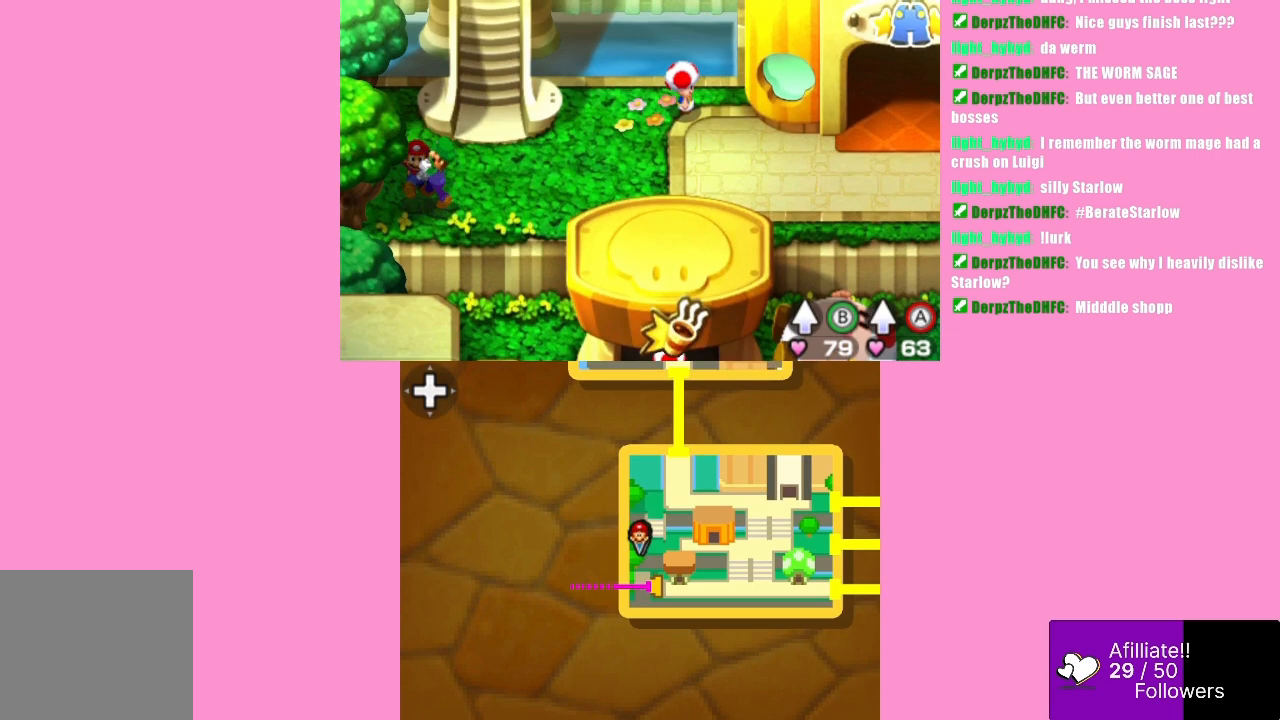
{"buttons": [], "left_stick": "down", "events": [[467, "left_stick", "down"]]}
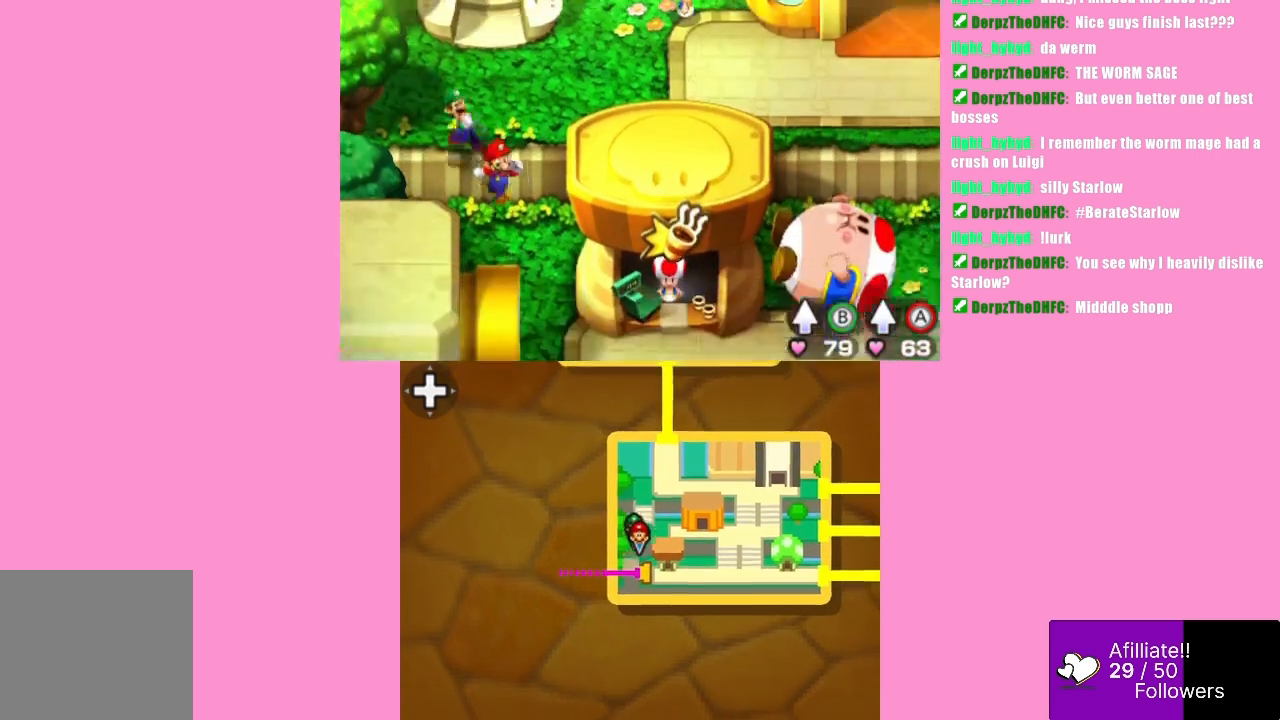
{"buttons": [], "left_stick": "down-right", "events": [[267, "left_stick", "down-right"]]}
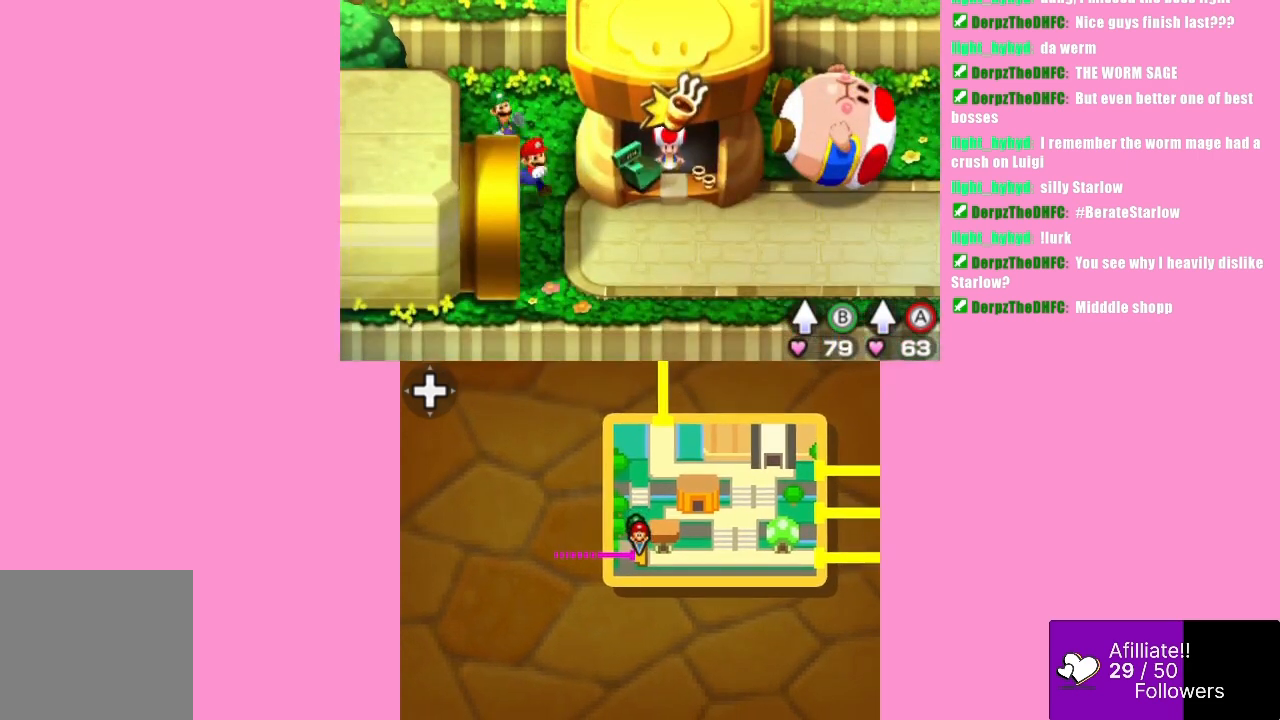
{"buttons": [], "left_stick": "right", "events": [[100, "left_stick", "right"]]}
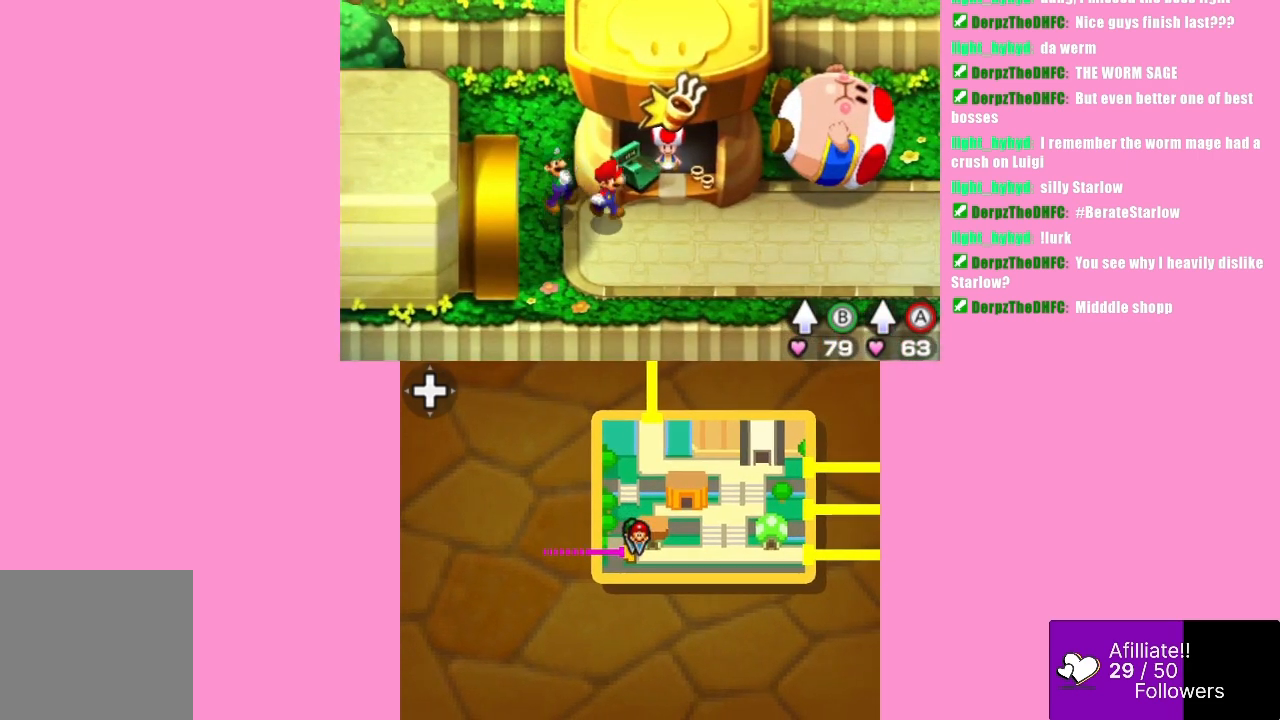
{"buttons": [], "left_stick": "right", "events": []}
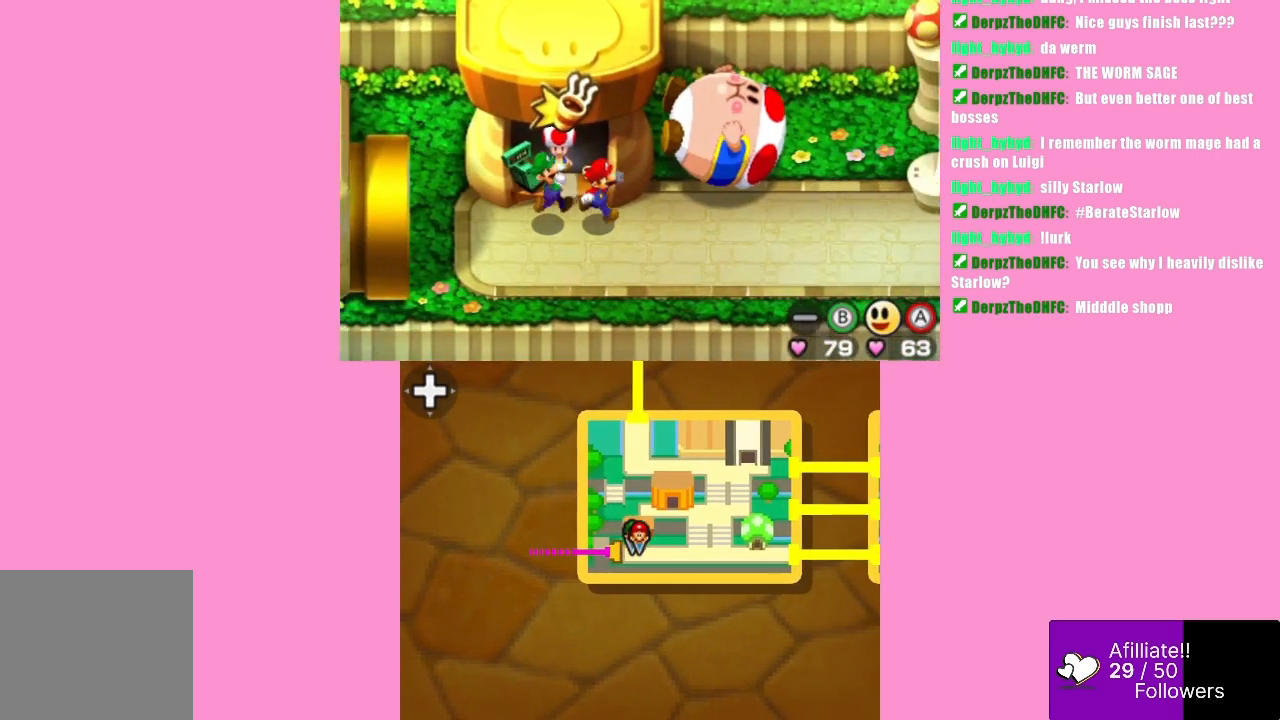
{"buttons": [], "left_stick": "up", "events": [[67, "left_stick", "center"], [133, "left_stick", "left"], [333, "left_stick", "up-left"], [433, "left_stick", "up"]]}
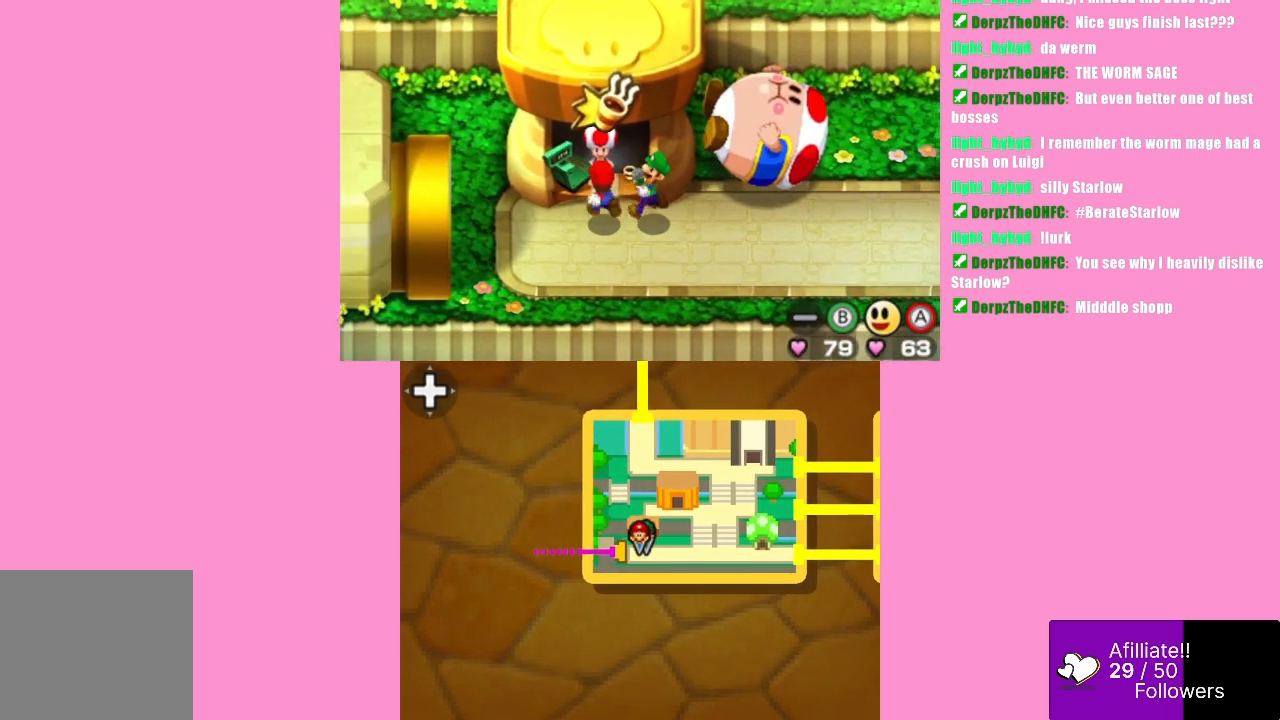
{"buttons": ["B"], "left_stick": "center", "events": [[33, "B", "down"], [33, "left_stick", "center"], [133, "B", "up"], [467, "B", "down"]]}
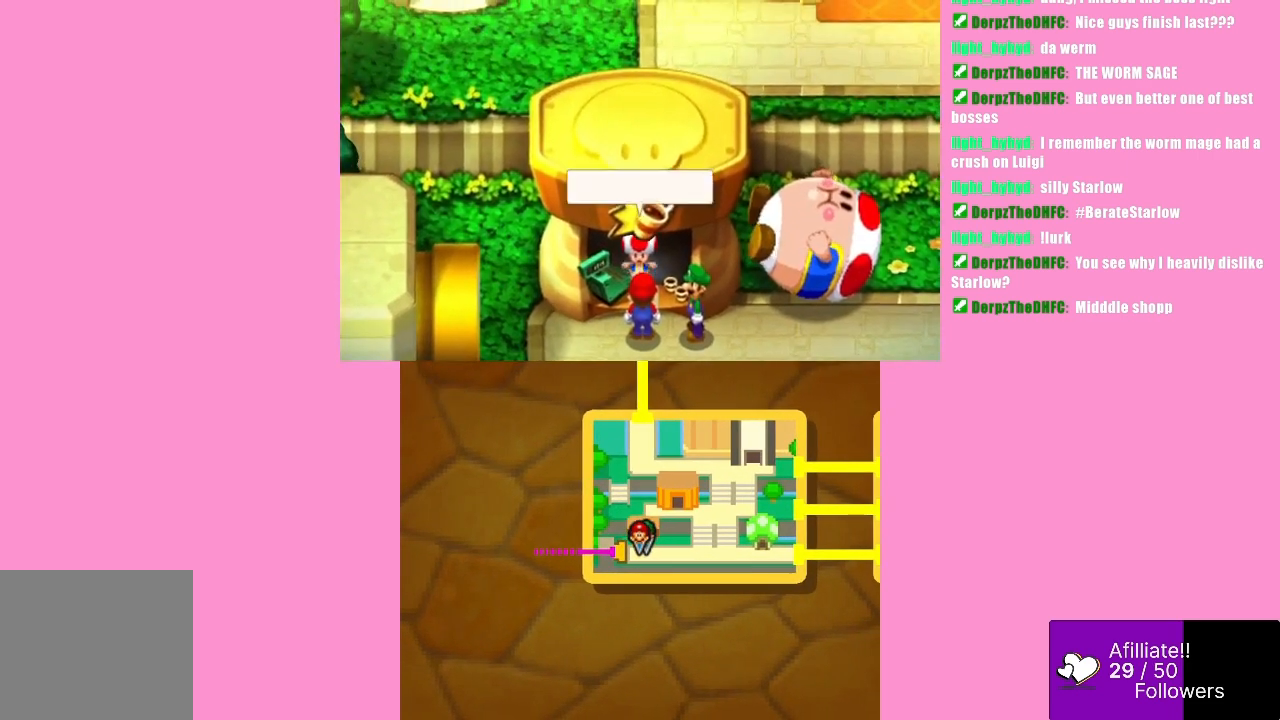
{"buttons": [], "left_stick": "center", "events": [[33, "B", "up"], [167, "B", "down"], [267, "B", "up"], [400, "B", "down"], [500, "B", "up"]]}
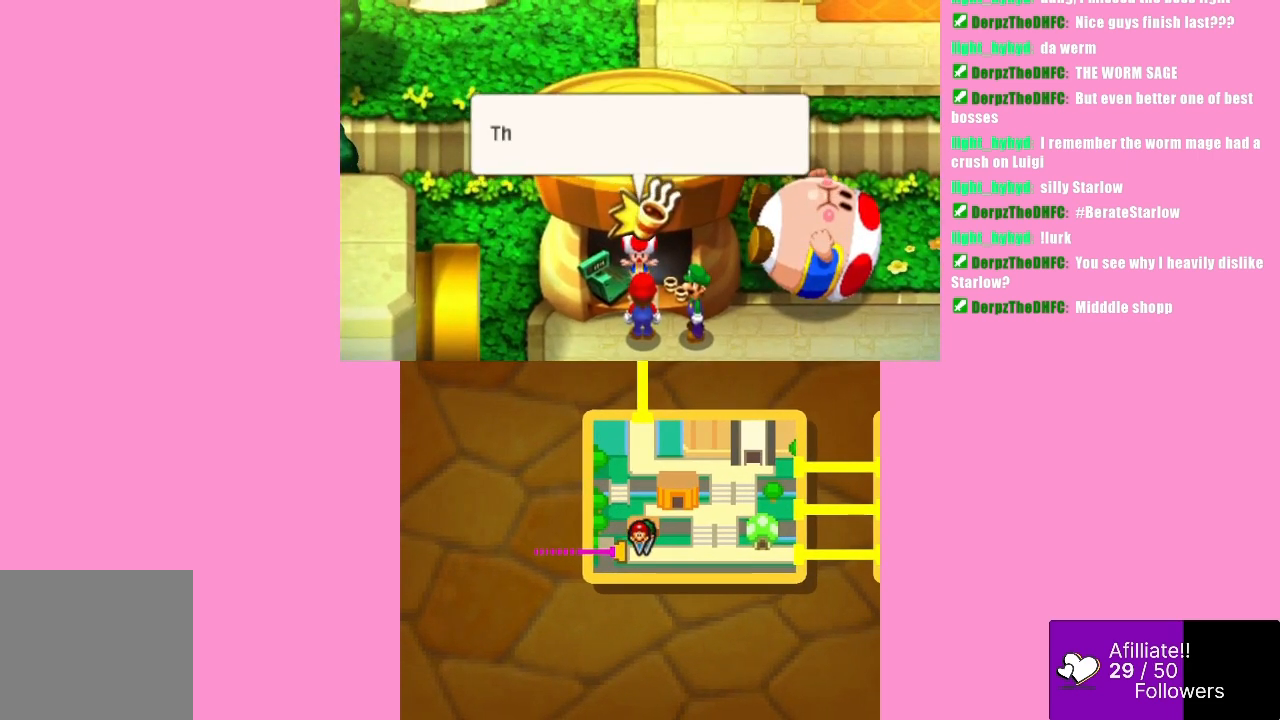
{"buttons": [], "left_stick": "center", "events": [[233, "B", "down"], [367, "B", "up"]]}
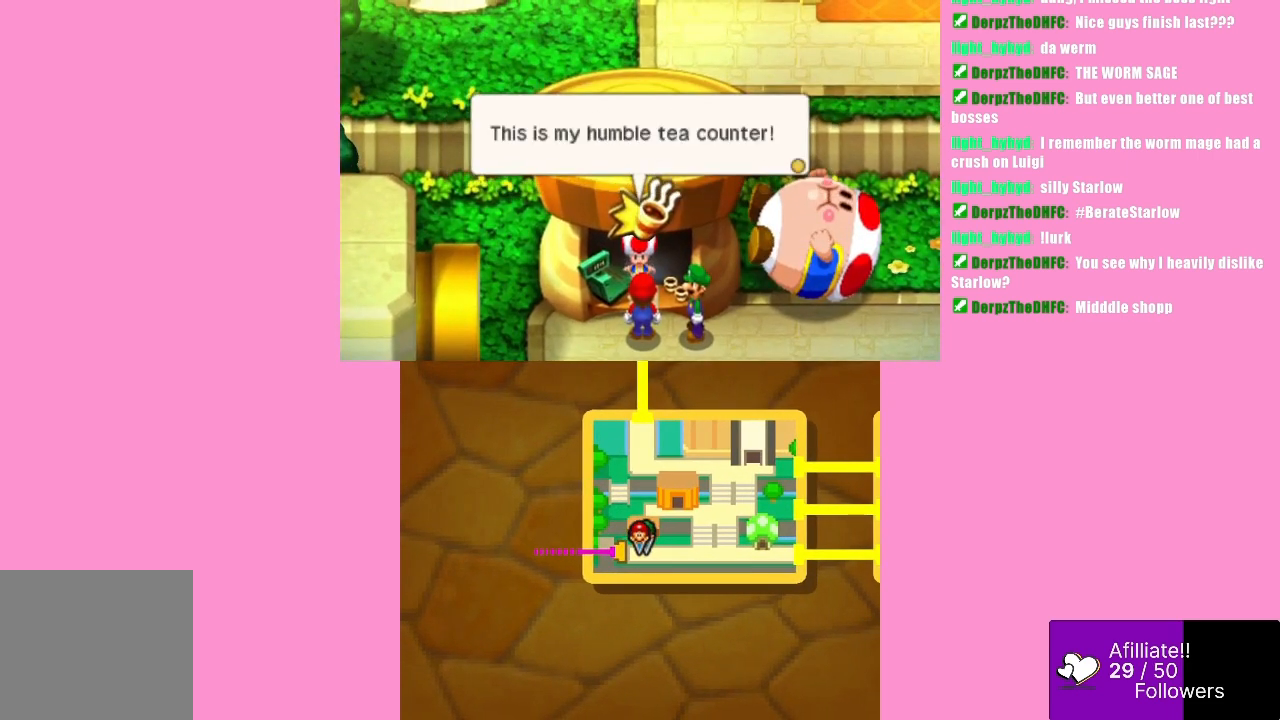
{"buttons": [], "left_stick": "center", "events": [[133, "B", "down"], [267, "B", "up"]]}
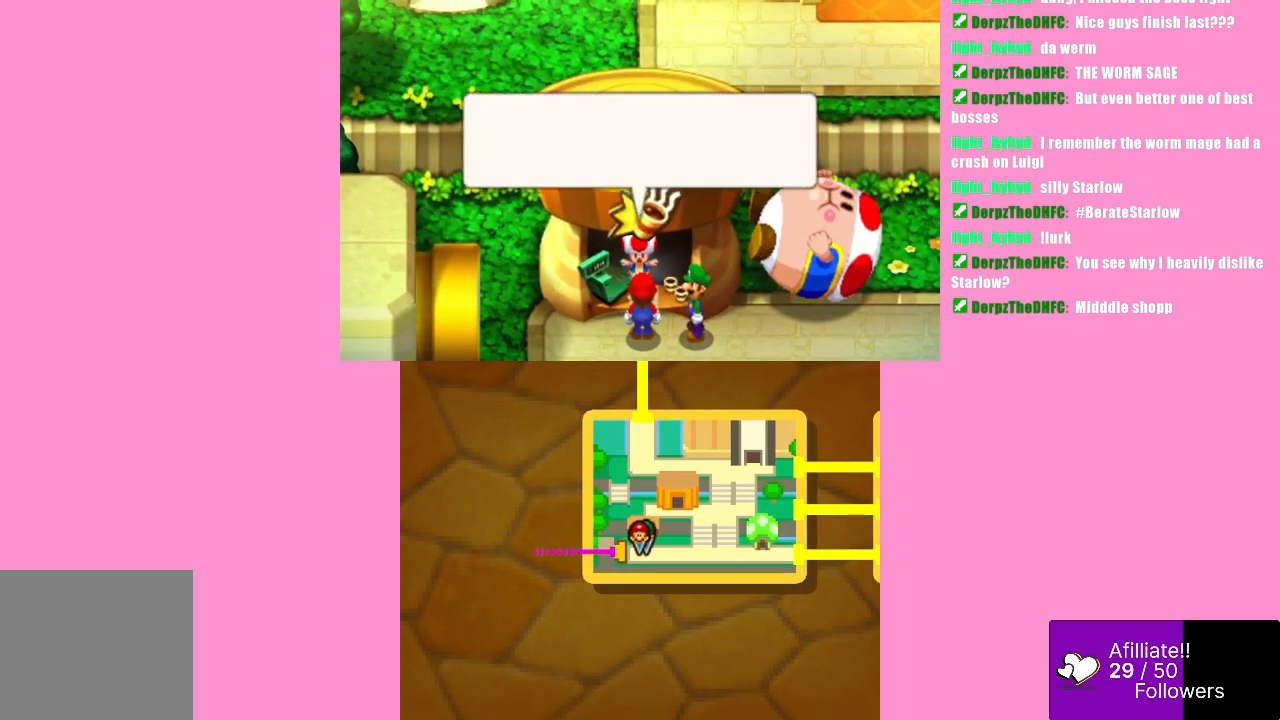
{"buttons": [], "left_stick": "center", "events": [[233, "B", "down"], [367, "B", "up"]]}
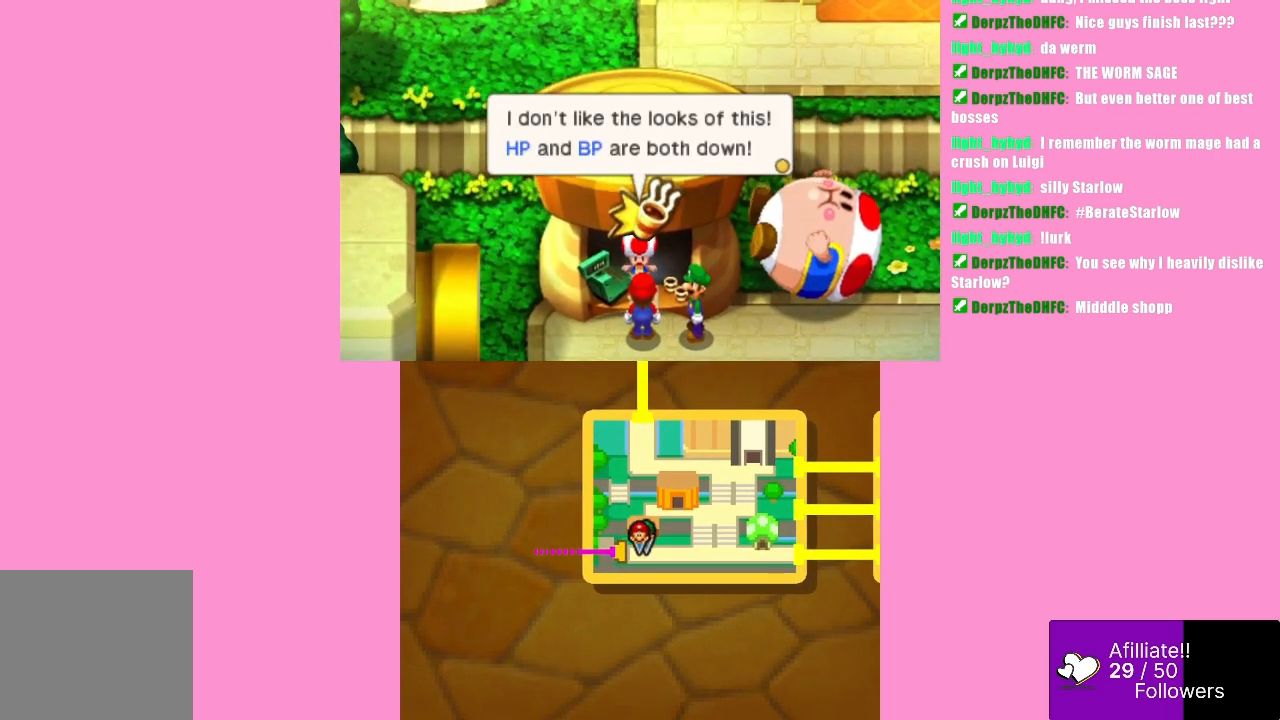
{"buttons": ["B"], "left_stick": "center", "events": [[167, "B", "down"], [300, "B", "up"], [500, "B", "down"]]}